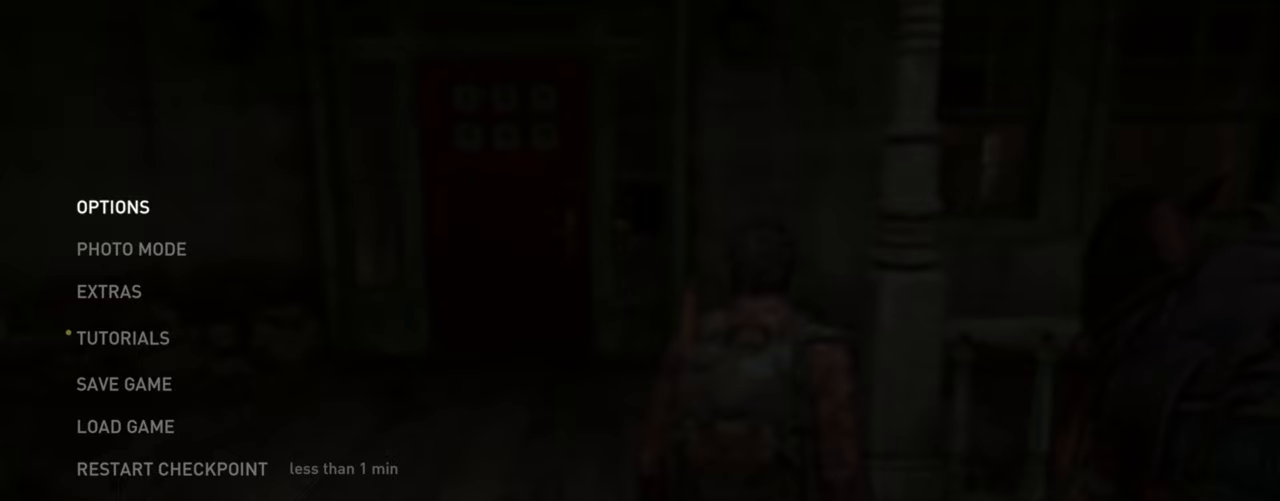
Gameplay with a controller (PlayStation layout); each line is a JSON object with the inputs held at the frame after it. "events" lists button and stick changes between this image and that frame as [ms after this image, input, new state], when the widget could be followed in between. Not read: HOME.
{"buttons": [], "left_stick": "center", "right_stick": "center", "events": []}
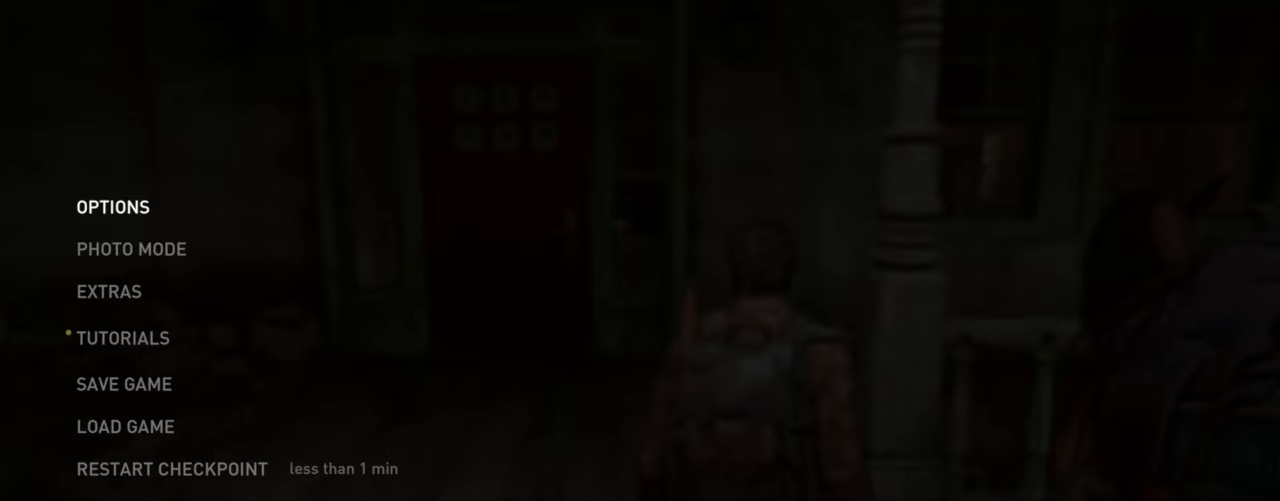
{"buttons": [], "left_stick": "center", "right_stick": "center", "events": []}
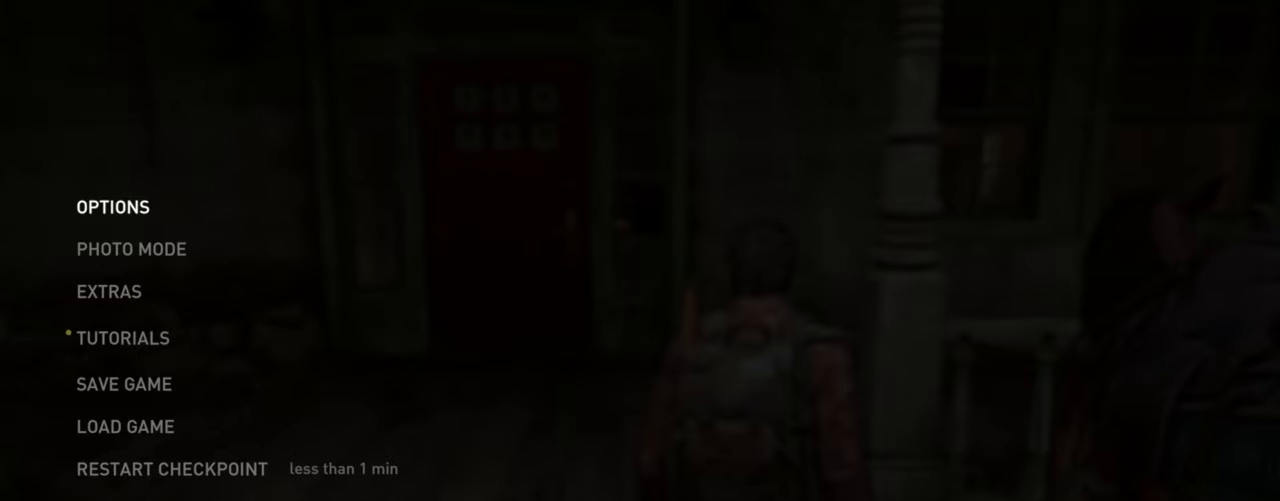
{"buttons": ["L2"], "left_stick": "up-left", "right_stick": "center", "events": [[300, "CIRCLE", "down"], [450, "CIRCLE", "up"], [450, "left_stick", "up-left"], [483, "L2", "down"]]}
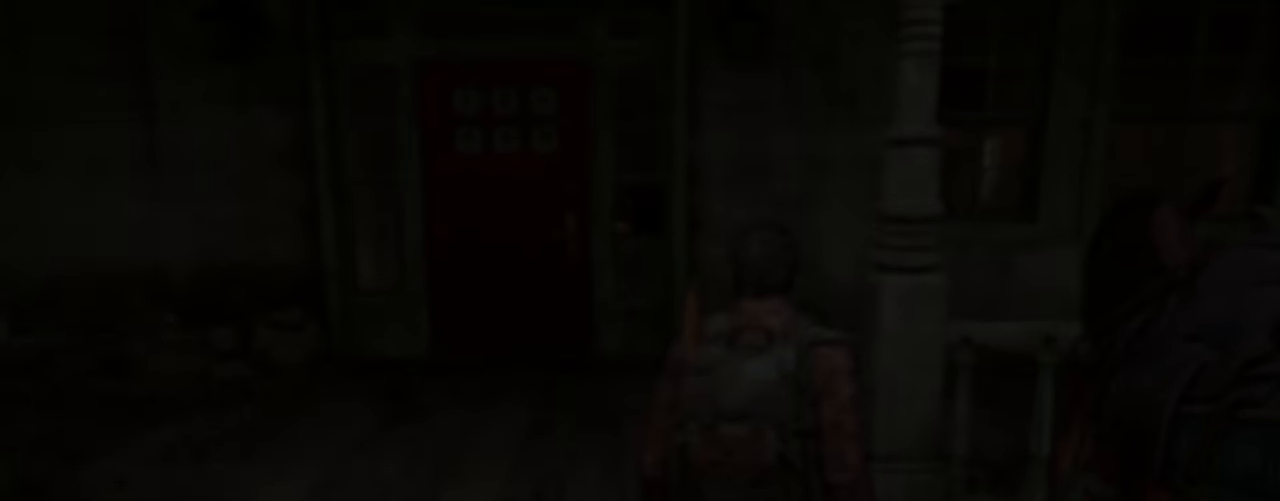
{"buttons": ["L2"], "left_stick": "up-left", "right_stick": "center", "events": [[267, "right_stick", "down"], [417, "right_stick", "center"]]}
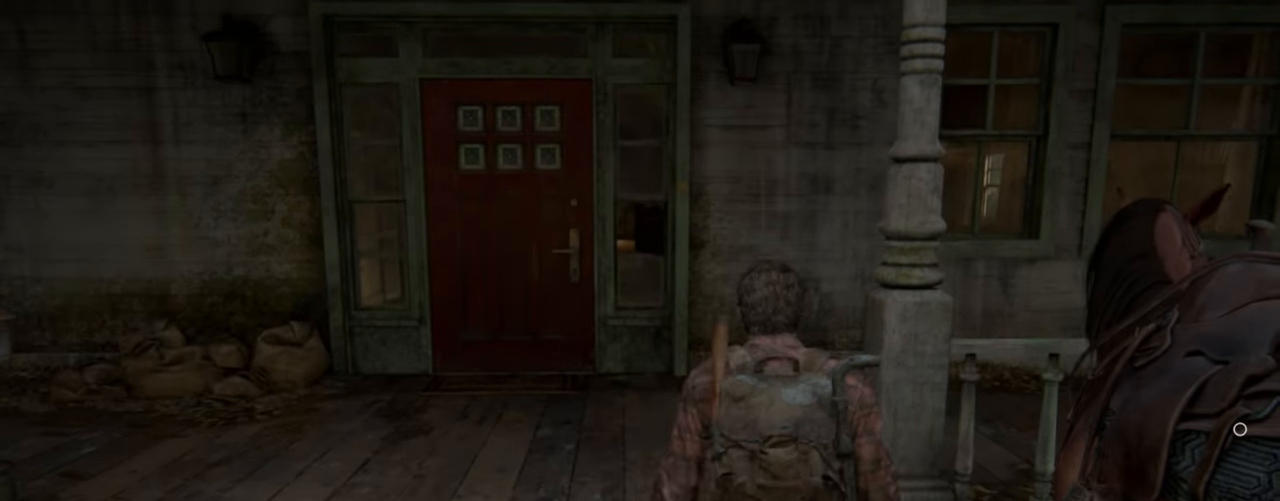
{"buttons": ["L2"], "left_stick": "up-left", "right_stick": "center", "events": [[183, "right_stick", "down-left"], [283, "right_stick", "center"]]}
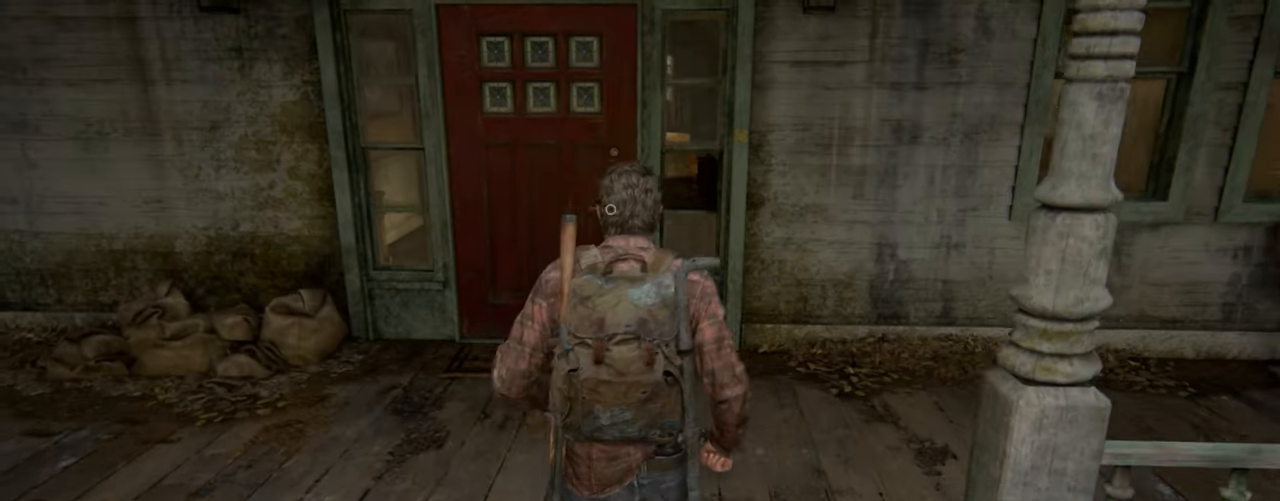
{"buttons": ["L2"], "left_stick": "up", "right_stick": "center", "events": [[67, "left_stick", "up"], [367, "TRIANGLE", "down"], [483, "TRIANGLE", "up"]]}
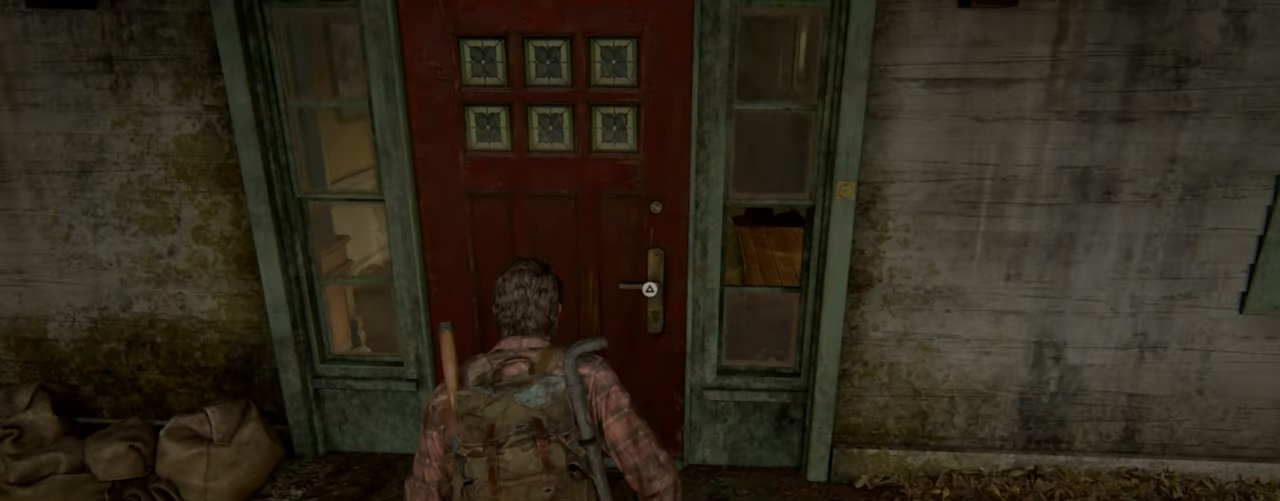
{"buttons": ["L2"], "left_stick": "up", "right_stick": "center", "events": [[67, "TRIANGLE", "down"], [183, "TRIANGLE", "up"]]}
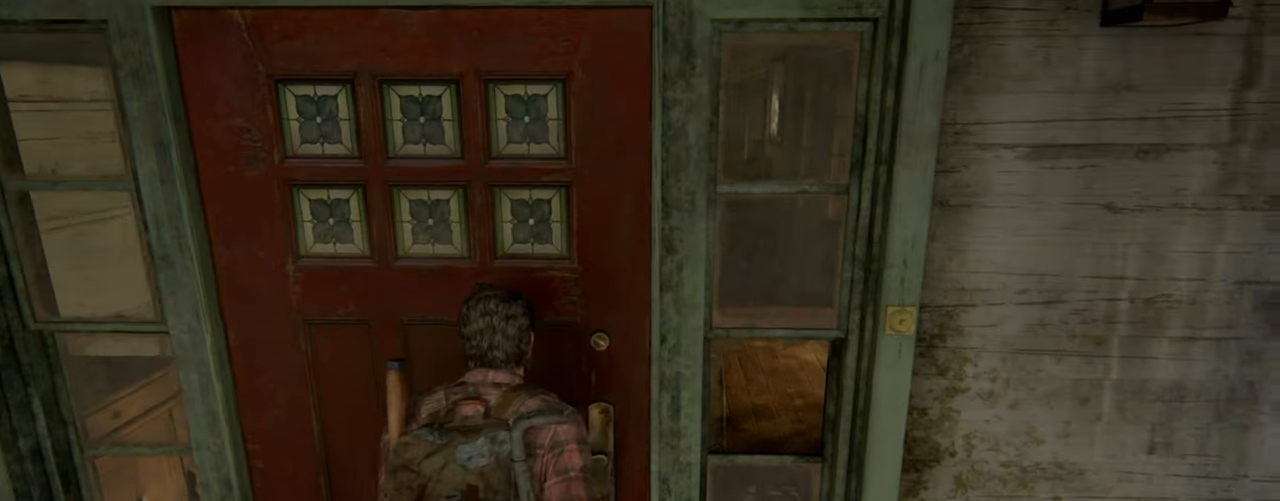
{"buttons": ["L2"], "left_stick": "up", "right_stick": "center", "events": []}
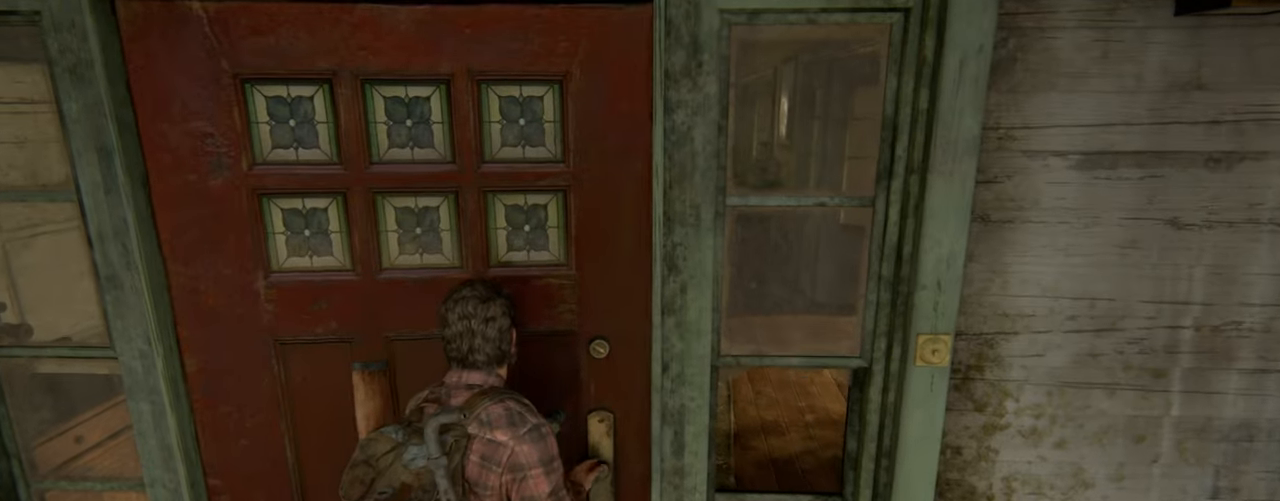
{"buttons": ["L2"], "left_stick": "up", "right_stick": "center", "events": [[367, "DPAD_LEFT", "down"], [483, "DPAD_LEFT", "up"]]}
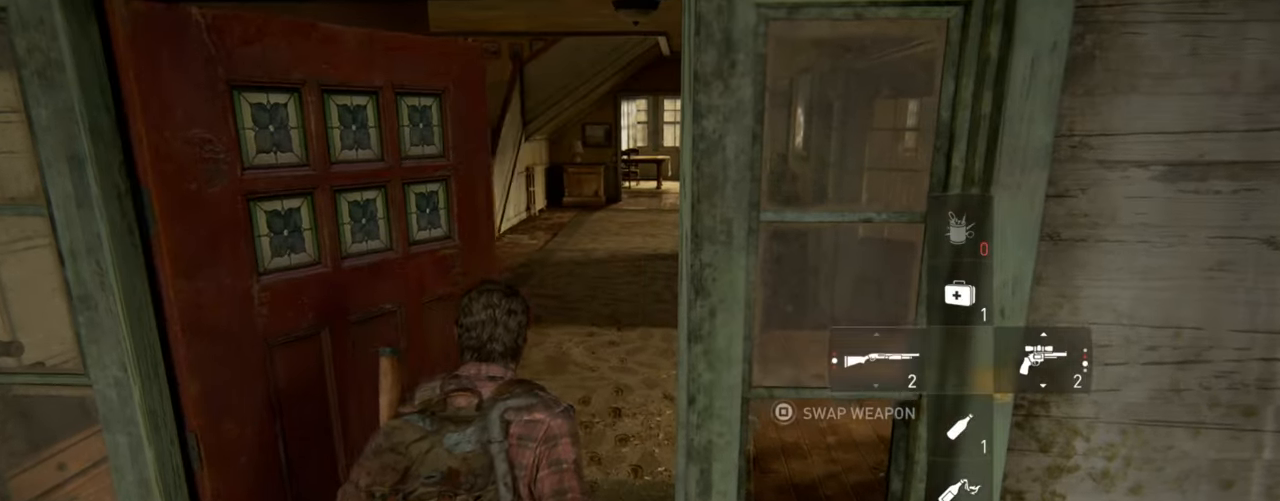
{"buttons": ["L2"], "left_stick": "up", "right_stick": "center", "events": []}
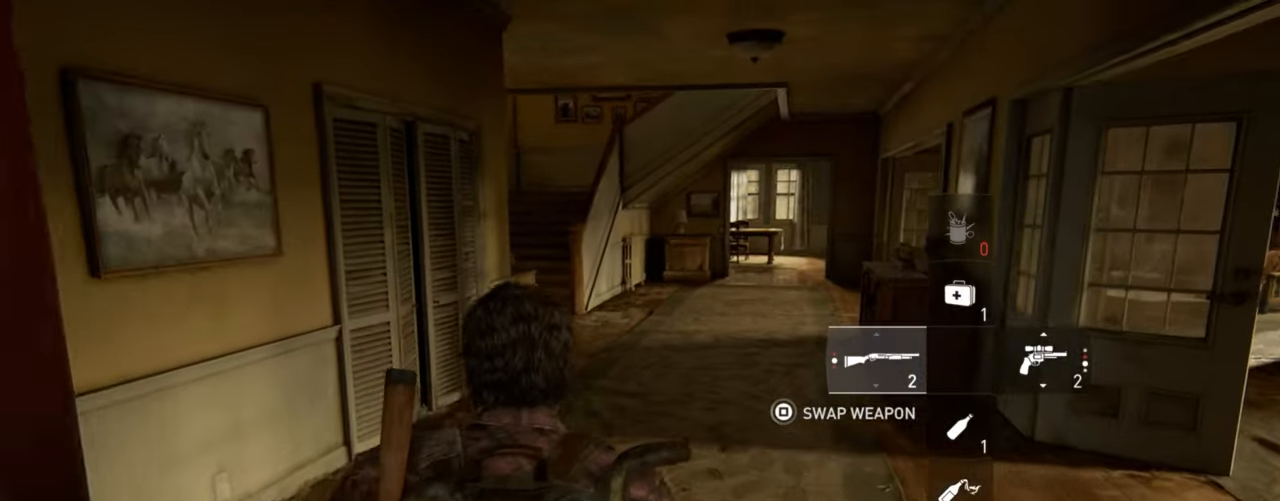
{"buttons": ["L2", "R1"], "left_stick": "up", "right_stick": "center", "events": [[434, "R1", "down"]]}
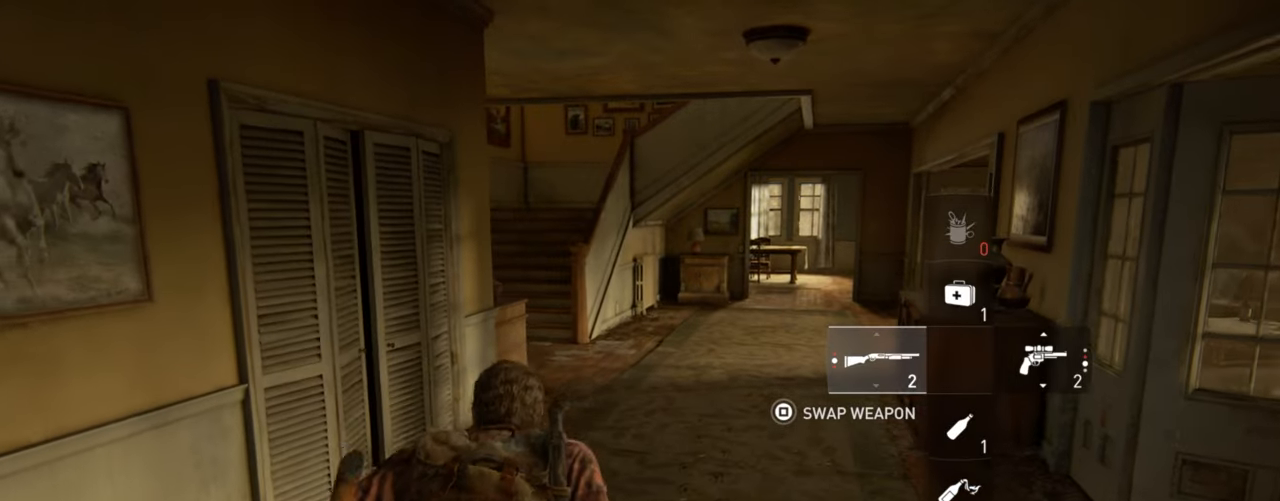
{"buttons": ["L2"], "left_stick": "up", "right_stick": "center", "events": [[34, "R1", "up"], [150, "R1", "down"], [234, "R1", "up"], [334, "R1", "down"], [417, "R1", "up"]]}
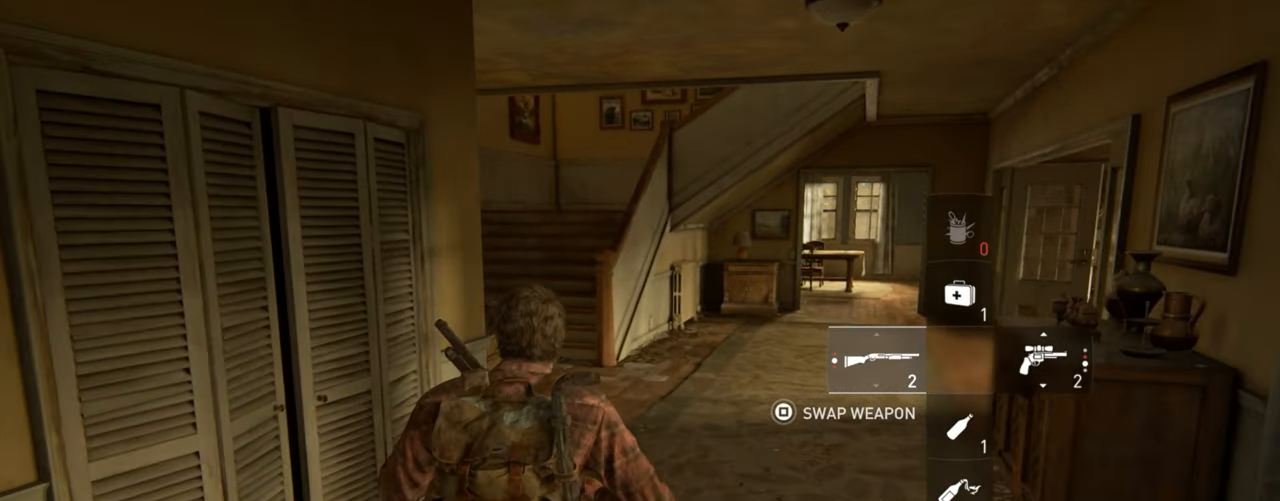
{"buttons": ["L2"], "left_stick": "up", "right_stick": "center", "events": [[17, "R1", "down"], [117, "R1", "up"], [217, "R1", "down"], [284, "R1", "up"], [384, "R1", "down"], [467, "R1", "up"]]}
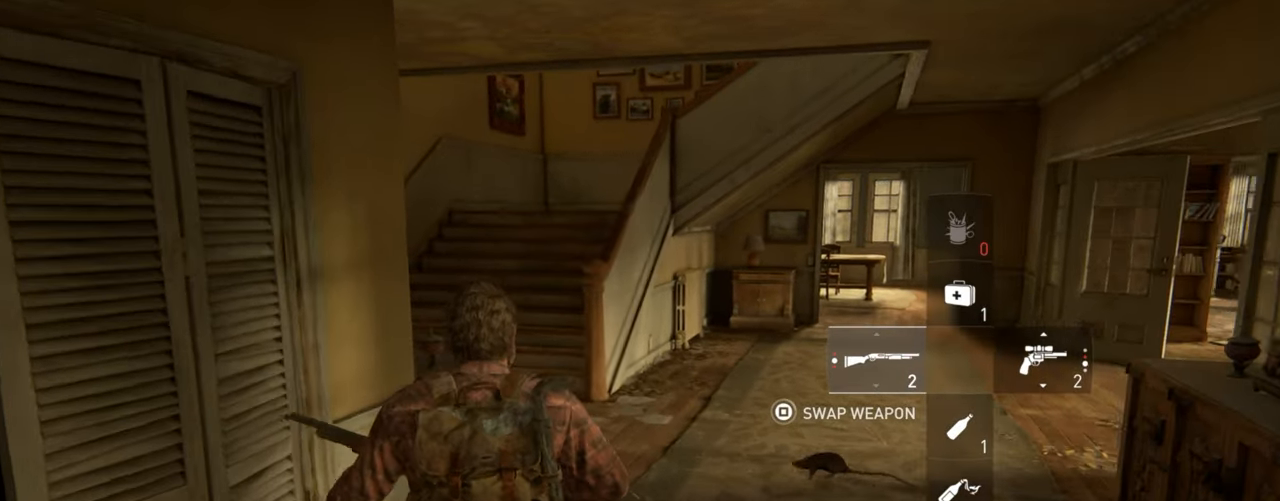
{"buttons": ["L2"], "left_stick": "up", "right_stick": "center", "events": [[67, "R1", "down"], [134, "R1", "up"], [200, "DPAD_RIGHT", "down"], [317, "DPAD_RIGHT", "up"]]}
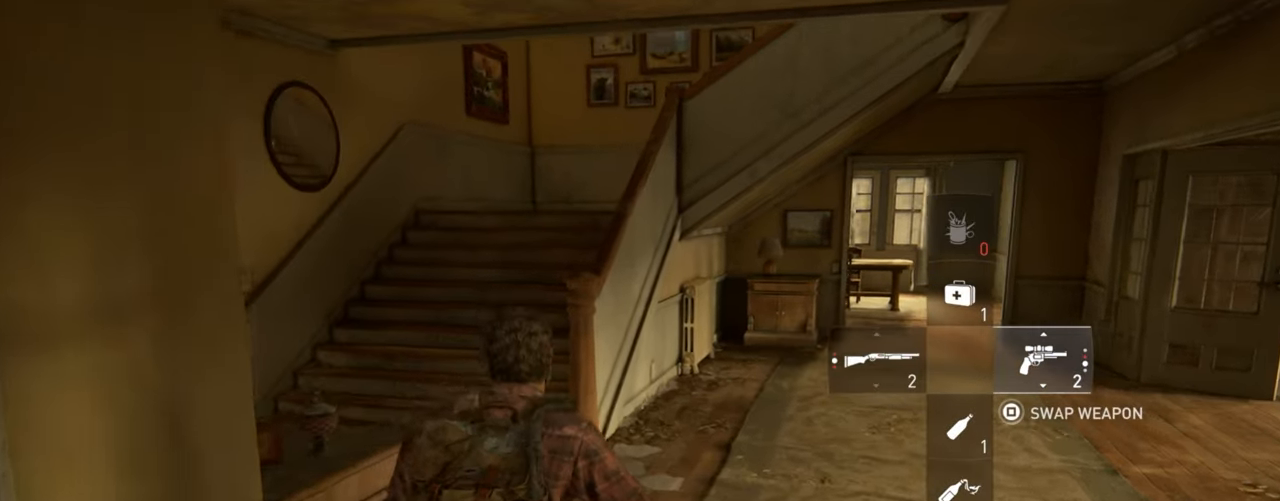
{"buttons": ["L2", "R3"], "left_stick": "up", "right_stick": "center", "events": [[267, "R3", "down"], [367, "R3", "up"], [434, "R3", "down"]]}
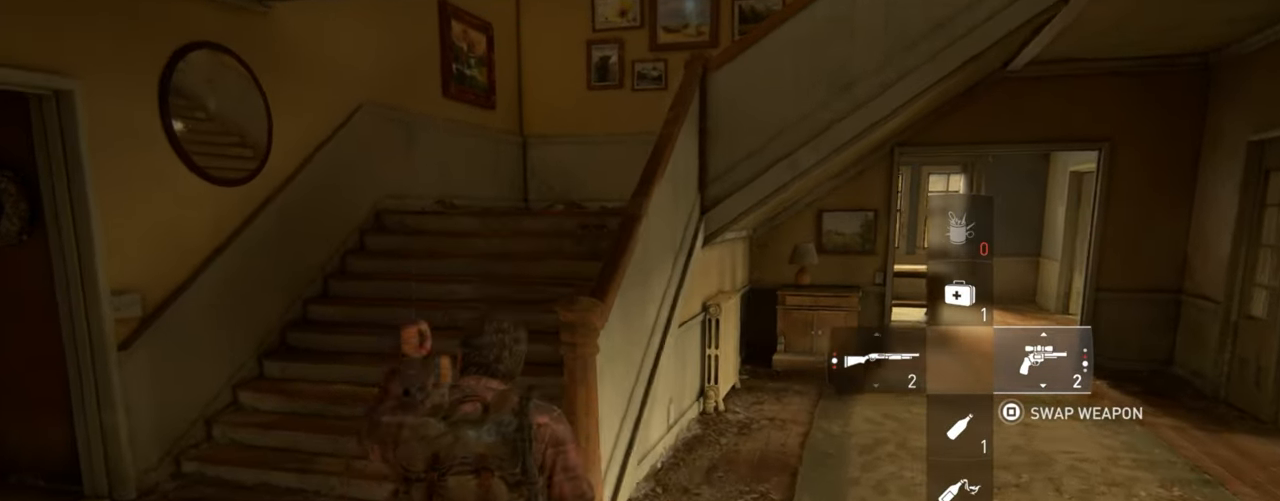
{"buttons": ["L2"], "left_stick": "up", "right_stick": "center", "events": [[17, "R3", "up"], [184, "R1", "down"], [300, "R1", "up"], [300, "right_stick", "right"], [417, "R1", "down"], [434, "right_stick", "center"], [500, "R1", "up"]]}
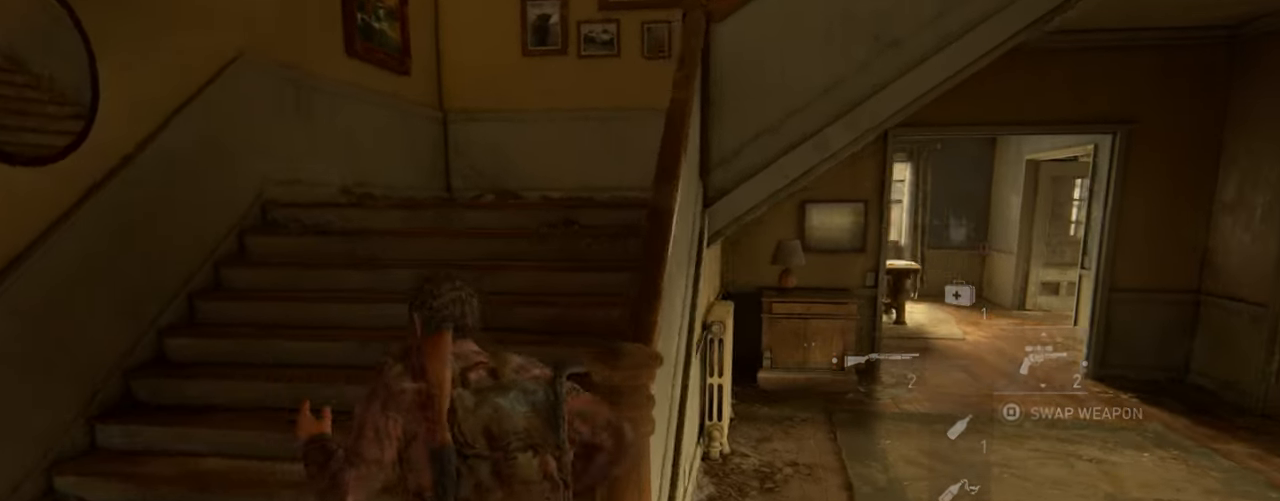
{"buttons": ["L2", "R1"], "left_stick": "up", "right_stick": "center", "events": [[100, "R1", "down"], [200, "R1", "up"], [250, "right_stick", "right"], [317, "R1", "down"], [350, "right_stick", "center"], [400, "R1", "up"], [500, "R1", "down"]]}
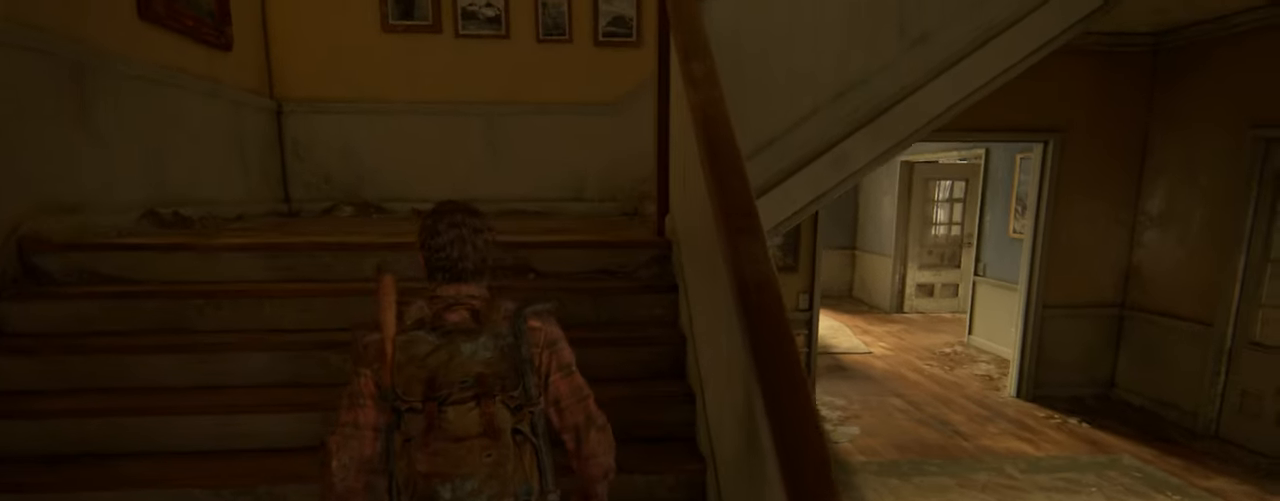
{"buttons": ["L2"], "left_stick": "up", "right_stick": "right", "events": [[117, "R1", "up"], [167, "right_stick", "right"], [200, "R1", "down"], [300, "R1", "up"], [400, "R1", "down"], [500, "R1", "up"]]}
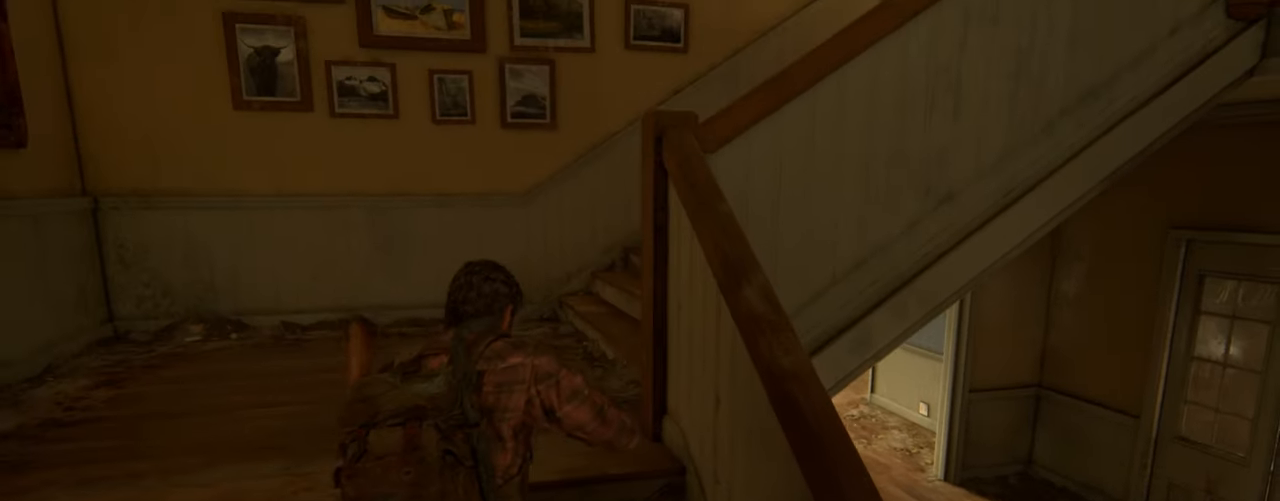
{"buttons": ["L2"], "left_stick": "up", "right_stick": "right", "events": [[100, "R1", "down"], [200, "R1", "up"], [317, "R1", "down"], [434, "R1", "up"]]}
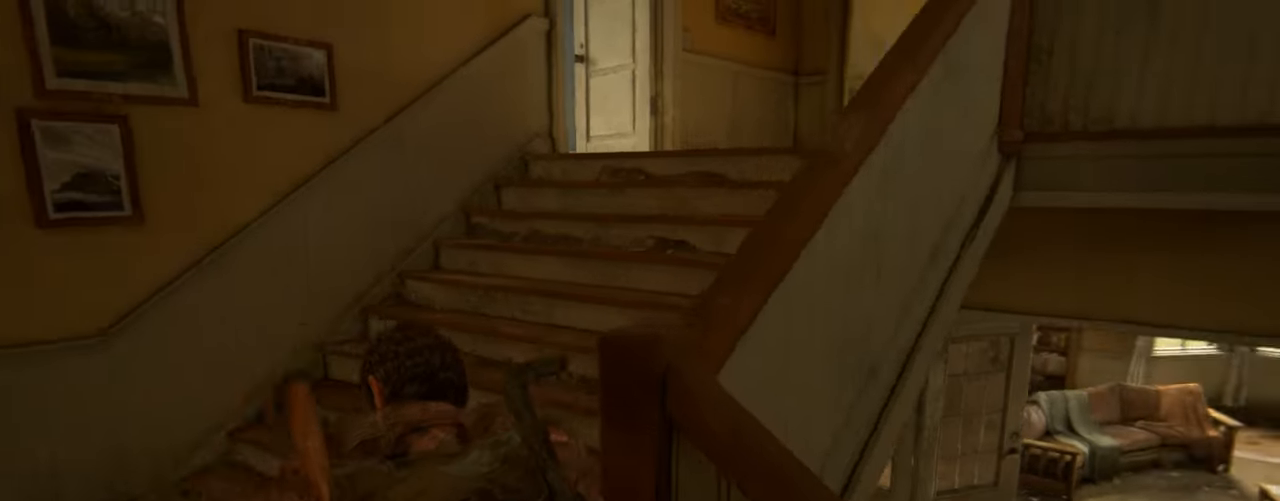
{"buttons": ["L2", "R1"], "left_stick": "up", "right_stick": "center", "events": [[34, "R1", "down"], [67, "right_stick", "center"], [134, "R1", "up"], [234, "right_stick", "right"], [250, "R1", "down"], [367, "R1", "up"], [434, "right_stick", "center"], [467, "R1", "down"]]}
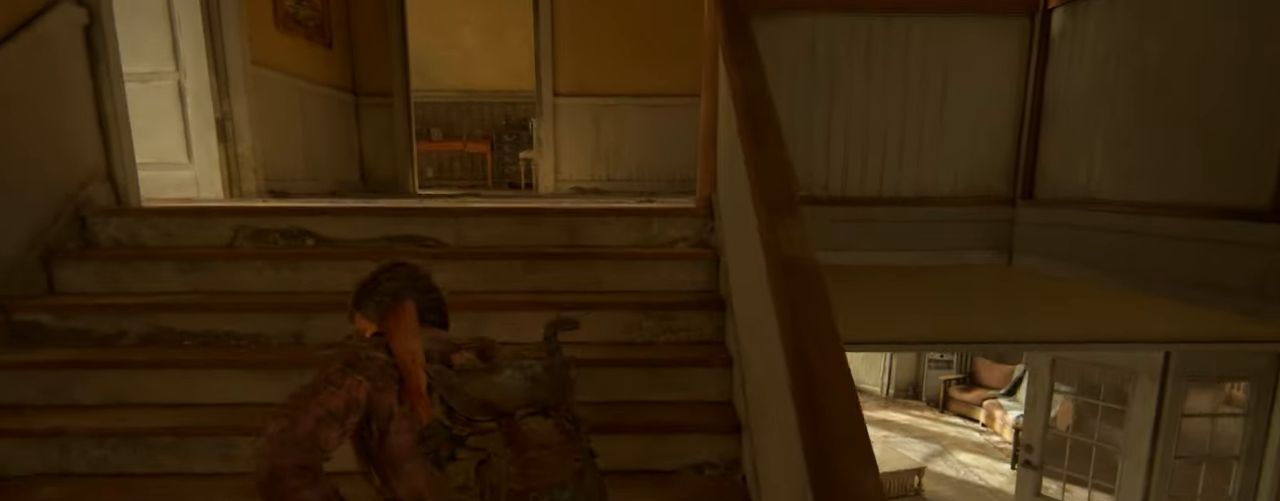
{"buttons": ["L2"], "left_stick": "up", "right_stick": "right", "events": [[84, "R1", "up"], [166, "R1", "down"], [283, "R1", "up"], [383, "R1", "down"], [383, "right_stick", "right"], [483, "R1", "up"]]}
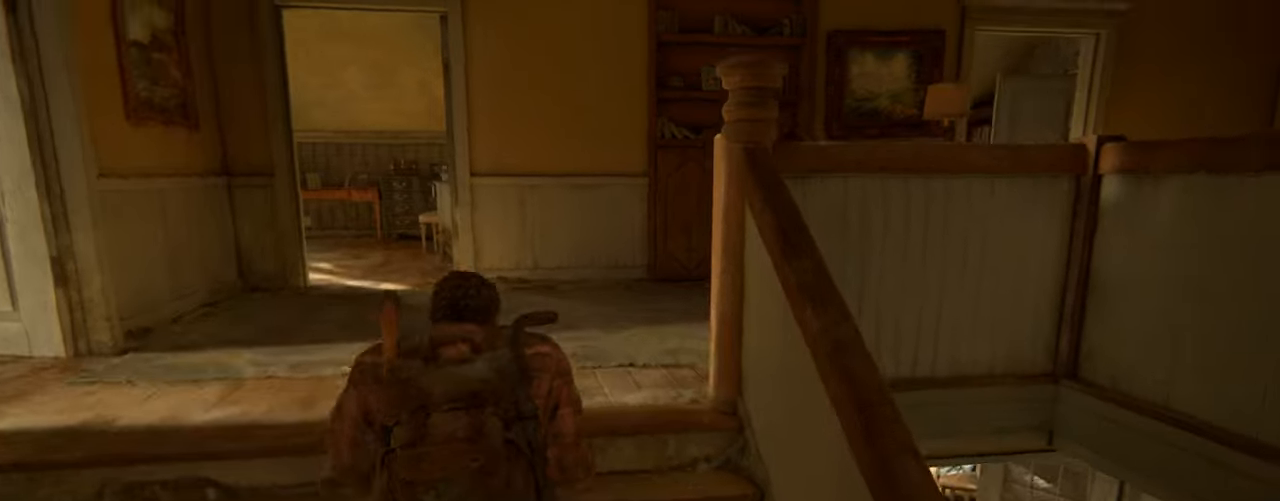
{"buttons": ["L2"], "left_stick": "up", "right_stick": "center", "events": [[16, "right_stick", "center"], [83, "R1", "down"], [183, "R1", "up"], [200, "right_stick", "right"], [316, "R1", "down"], [416, "R1", "up"], [466, "right_stick", "center"]]}
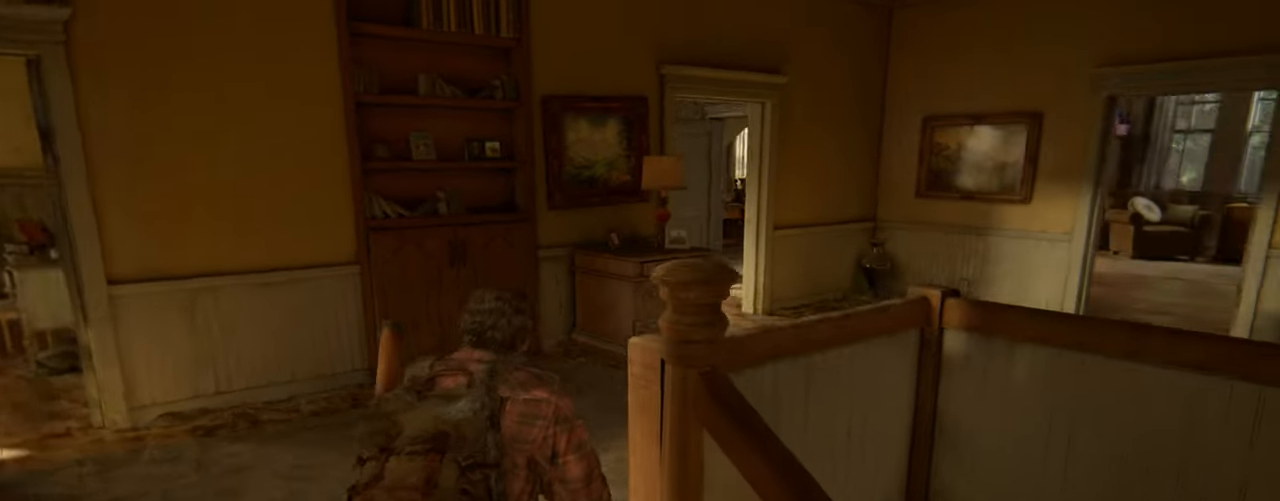
{"buttons": ["L2"], "left_stick": "center", "right_stick": "center", "events": [[100, "left_stick", "center"]]}
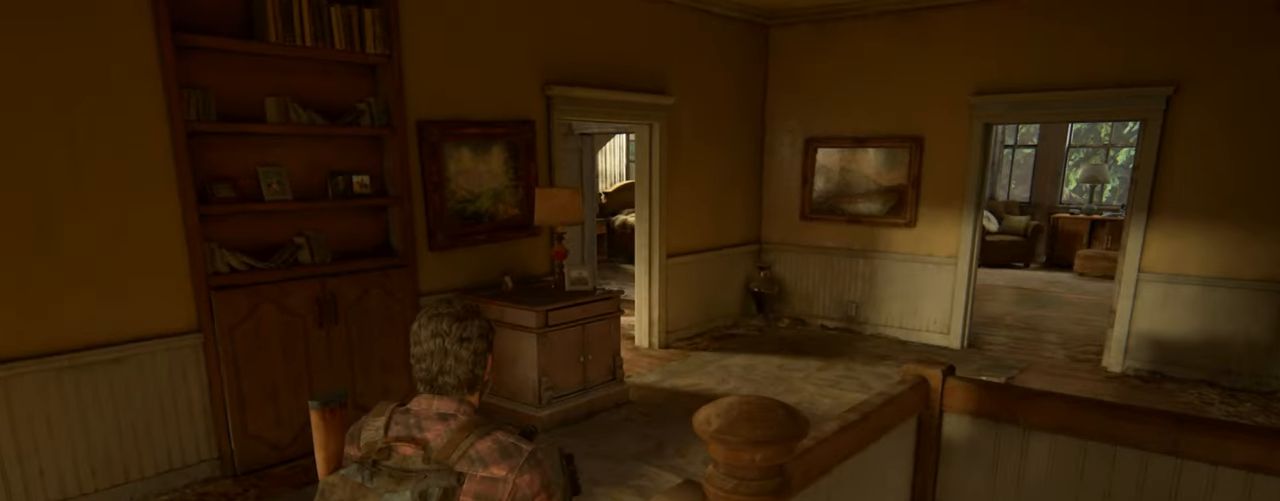
{"buttons": ["L2"], "left_stick": "down", "right_stick": "up-right", "events": [[66, "DPAD_RIGHT", "down"], [183, "DPAD_RIGHT", "up"], [266, "right_stick", "up-right"], [383, "left_stick", "down"]]}
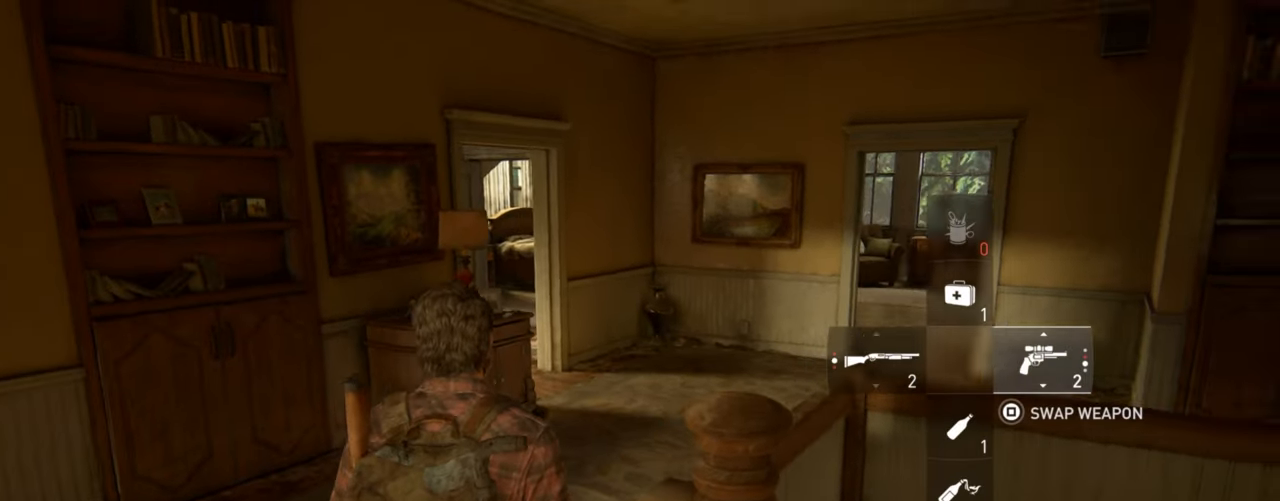
{"buttons": ["START"], "left_stick": "center", "right_stick": "center", "events": [[83, "right_stick", "center"], [100, "left_stick", "center"], [166, "L2", "up"], [383, "START", "down"]]}
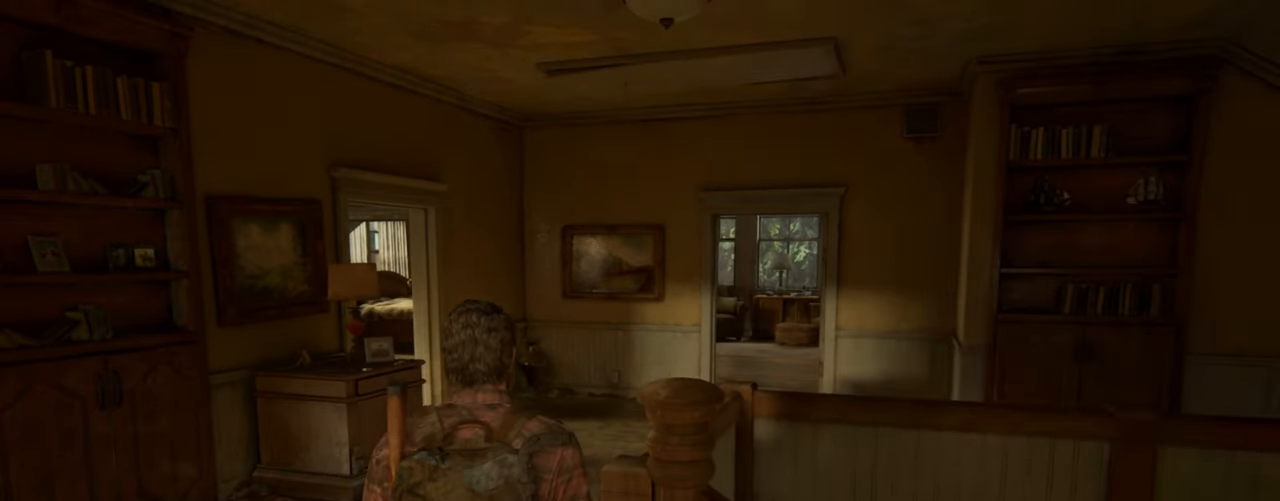
{"buttons": [], "left_stick": "center", "right_stick": "center", "events": [[16, "START", "up"]]}